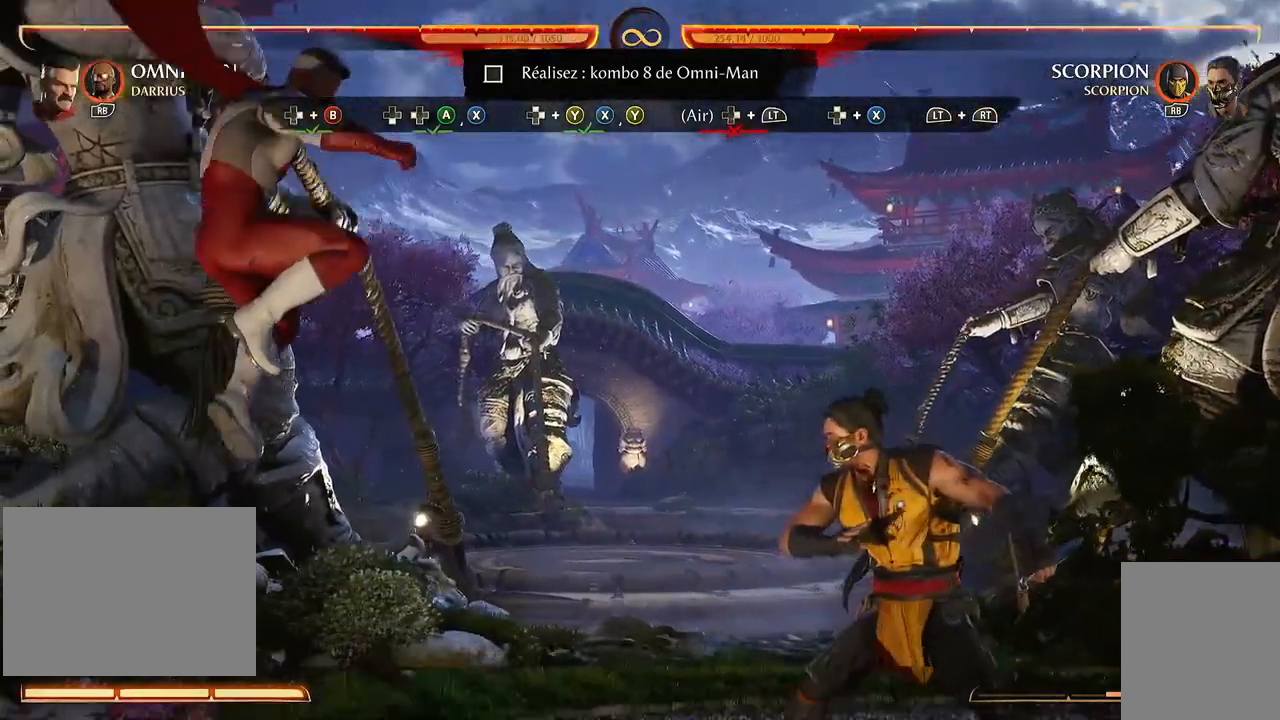
Gameplay with a controller (Xbox layout); each line is a JSON object with the inputs held at the frame after it (dt_ms = milliseconds from this image to that frame). "events" lists button and stick changes between this image and that frame as [ms after this image, input, new state], when the widget could be followed in between. Not read: L3 R3 right_stick.
{"dt_ms": 500, "buttons": [], "left_stick": "center"}
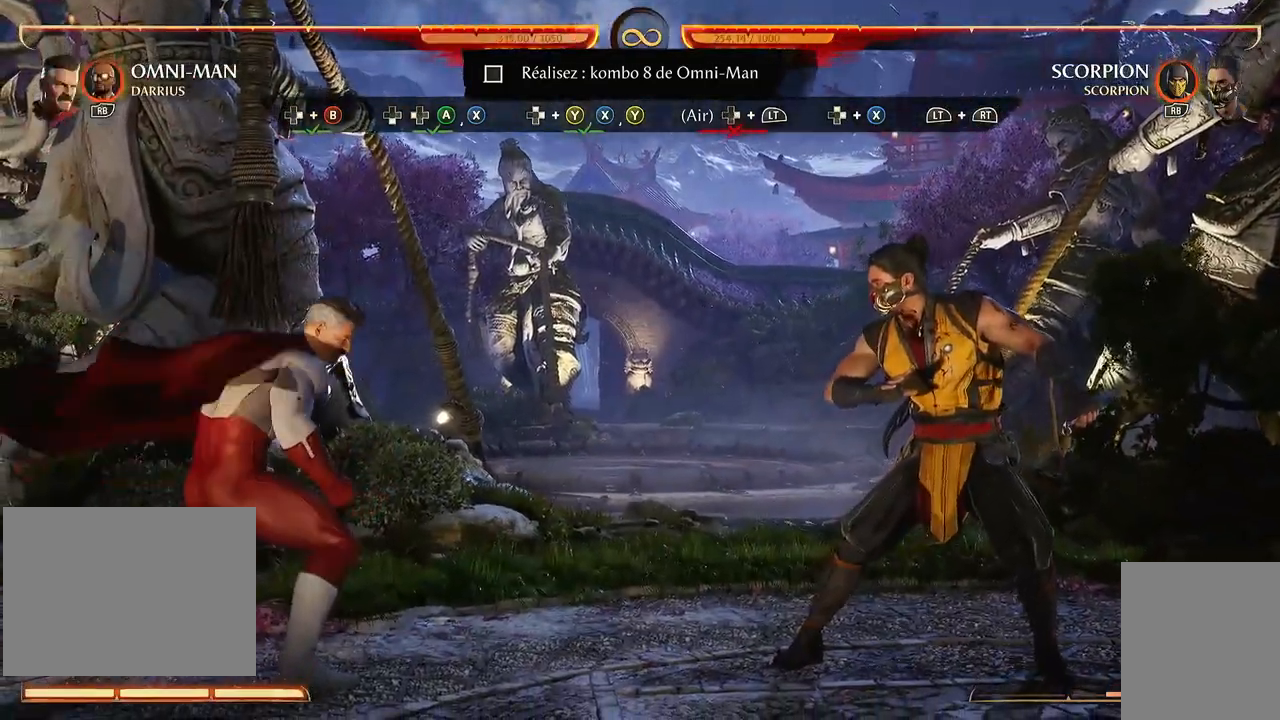
{"dt_ms": 500, "buttons": ["SELECT"], "left_stick": "center"}
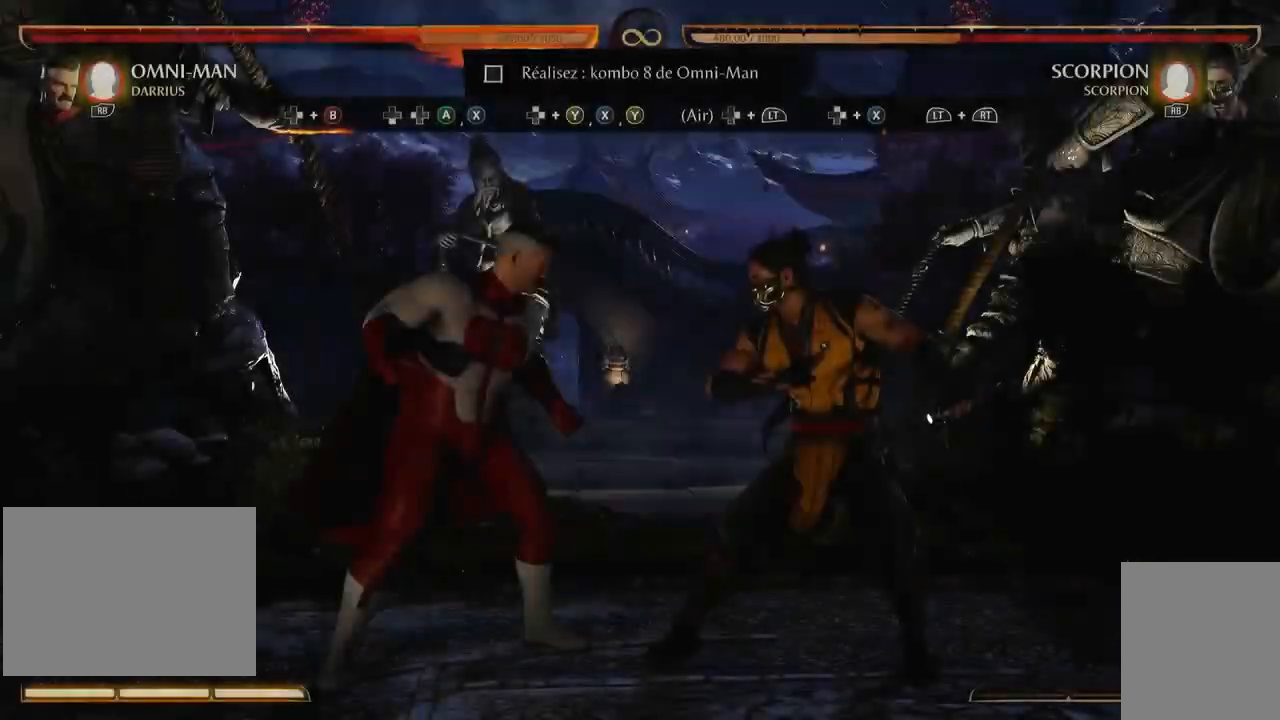
{"dt_ms": 500, "buttons": [], "left_stick": "center", "events": [[67, "SELECT", "up"]]}
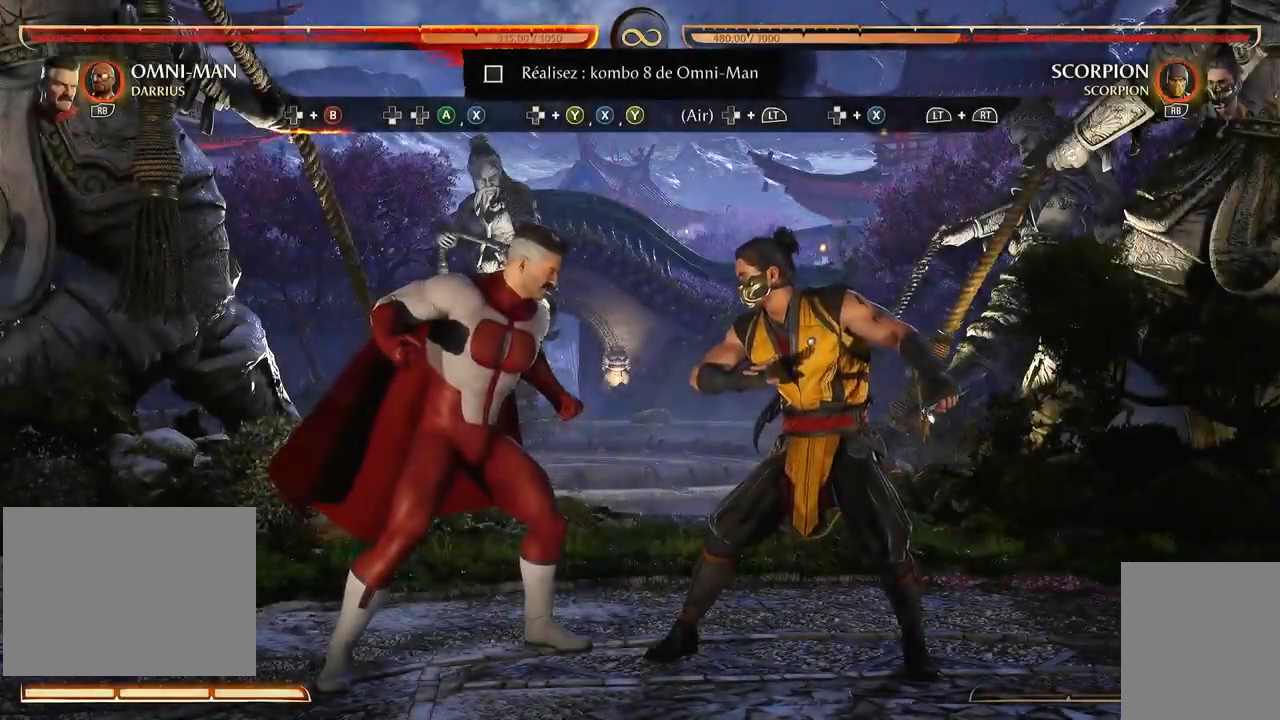
{"dt_ms": 1000, "buttons": [], "left_stick": "center"}
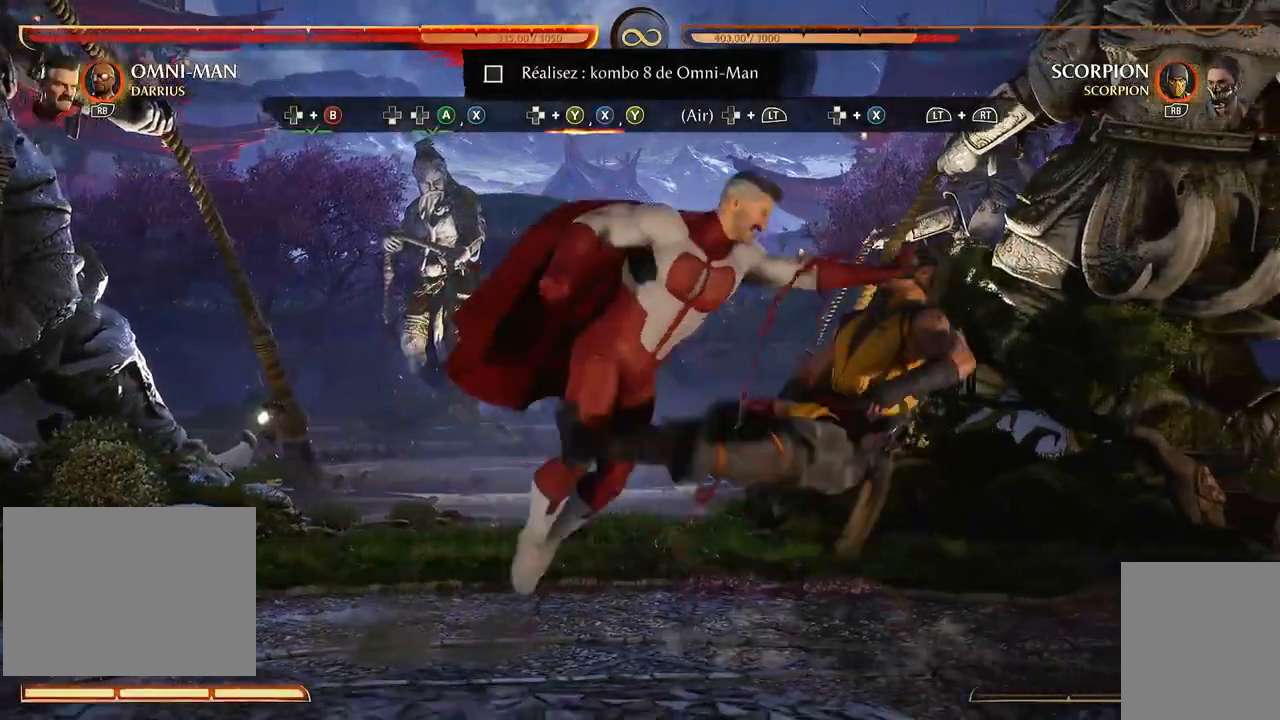
{"dt_ms": 500, "buttons": [], "left_stick": "center", "events": []}
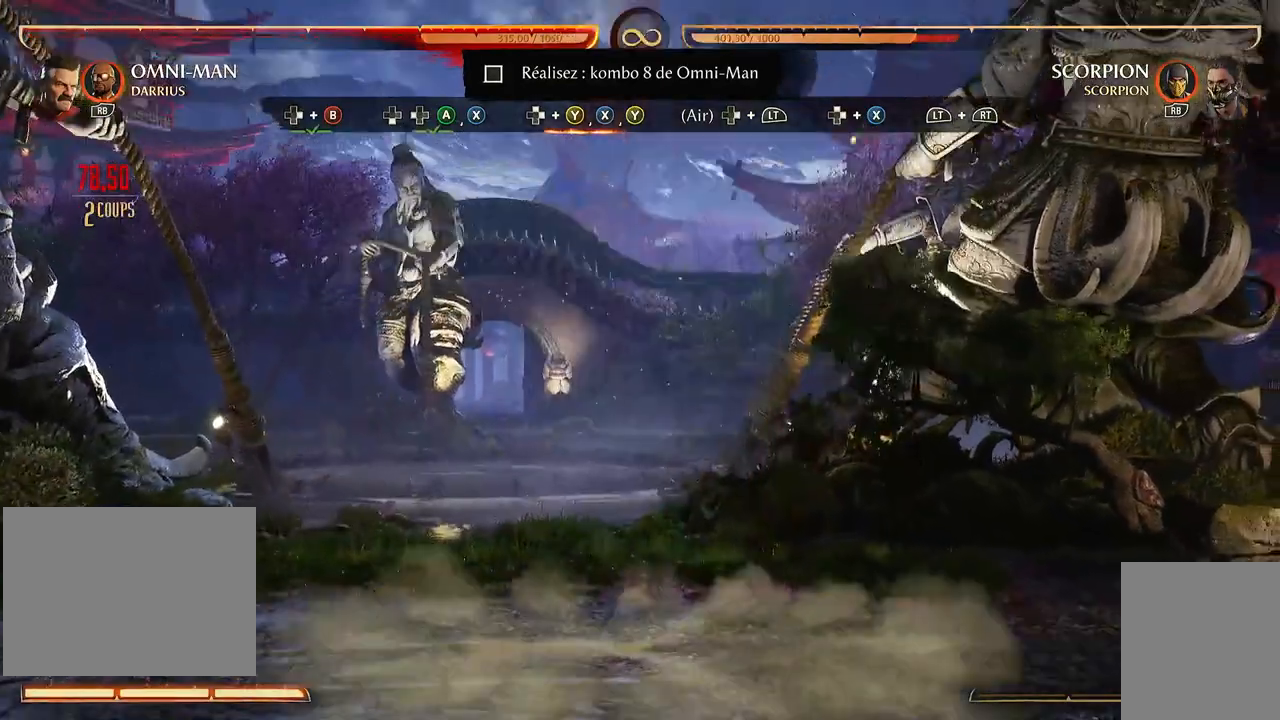
{"dt_ms": 500, "buttons": [], "left_stick": "center", "events": []}
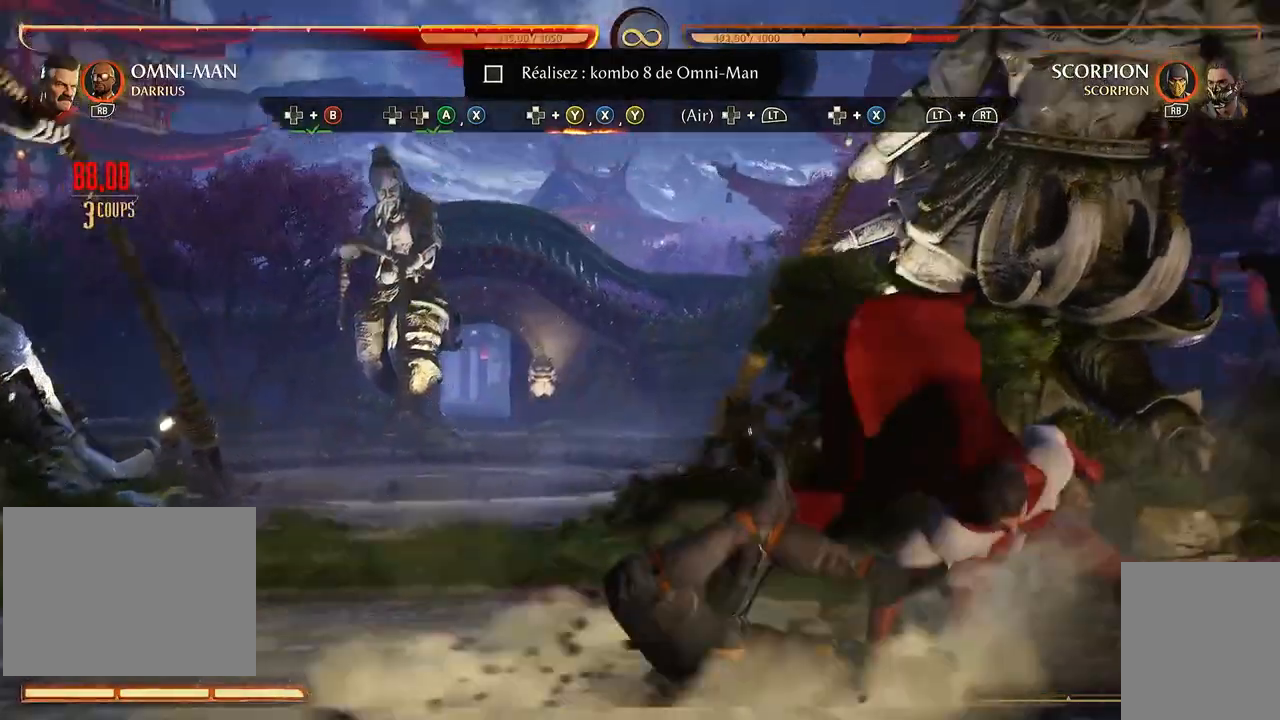
{"dt_ms": 500, "buttons": ["DPAD_UP", "DPAD_LEFT"], "left_stick": "center", "events": [[350, "DPAD_LEFT", "down"], [383, "DPAD_UP", "down"]]}
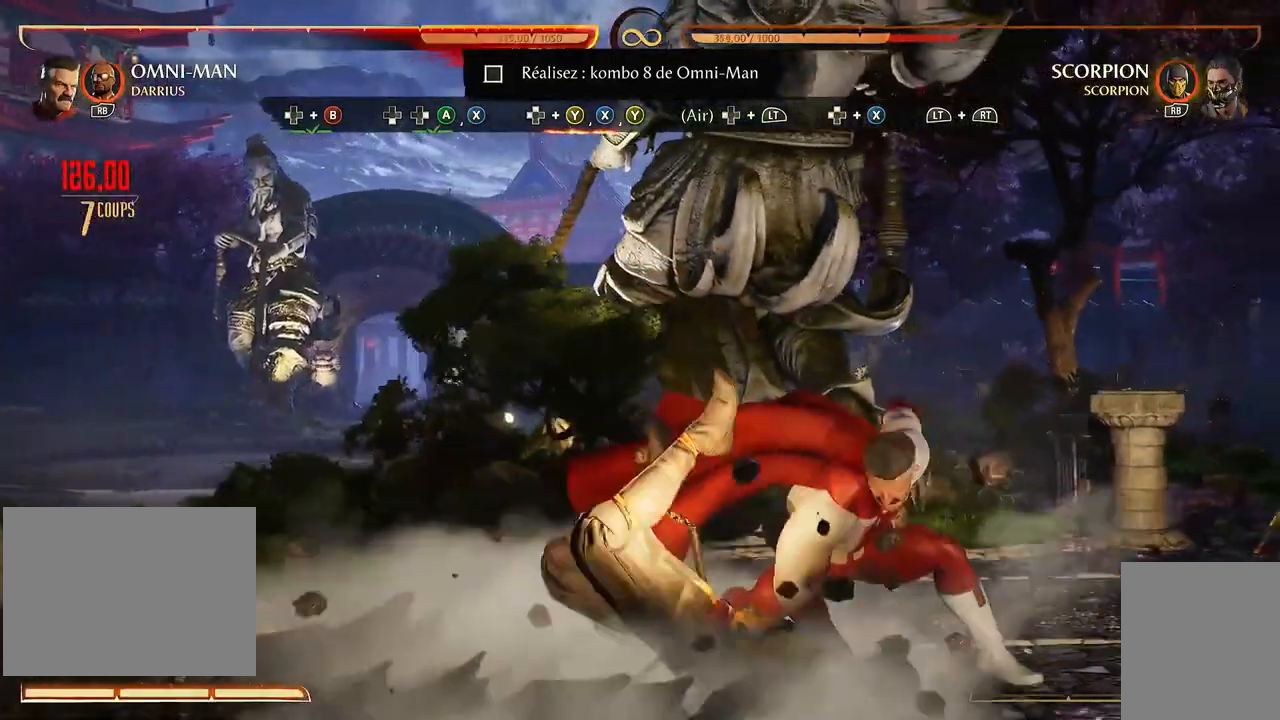
{"dt_ms": 500, "buttons": ["DPAD_UP", "DPAD_LEFT"], "left_stick": "center", "events": []}
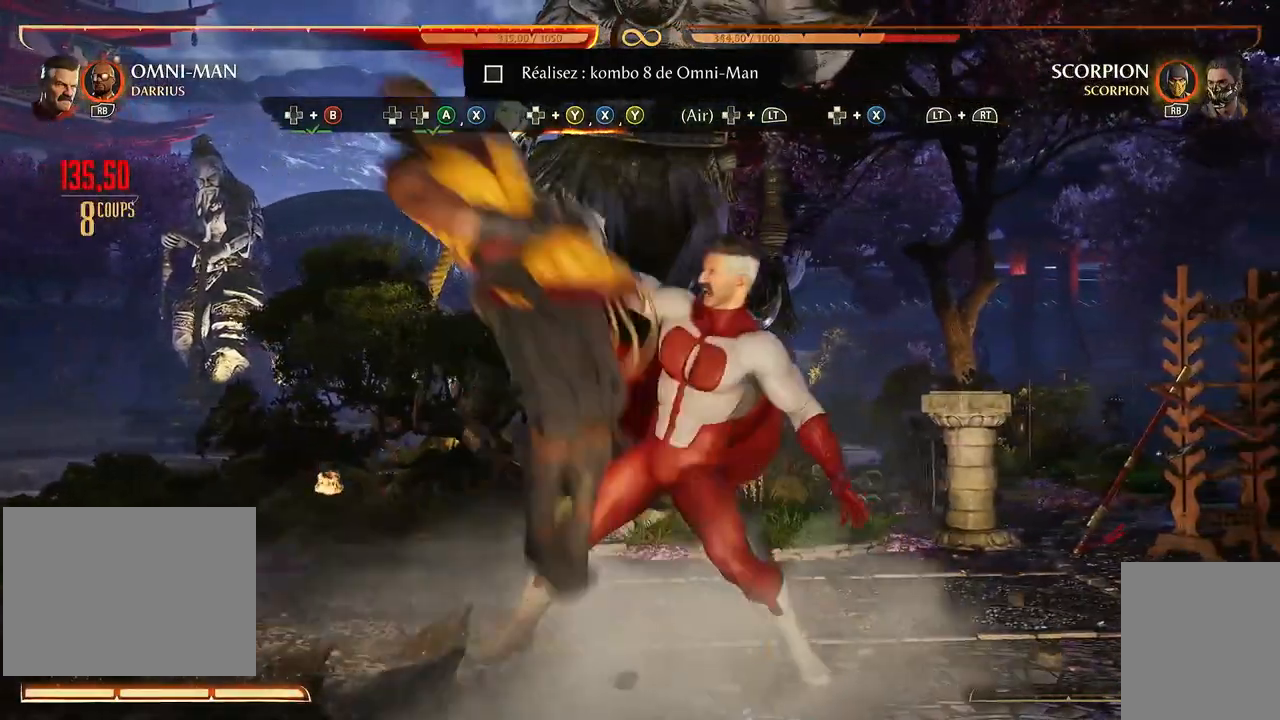
{"dt_ms": 500, "buttons": ["X", "Y", "DPAD_UP", "DPAD_LEFT"], "left_stick": "center", "events": [[400, "Y", "down"], [467, "X", "down"]]}
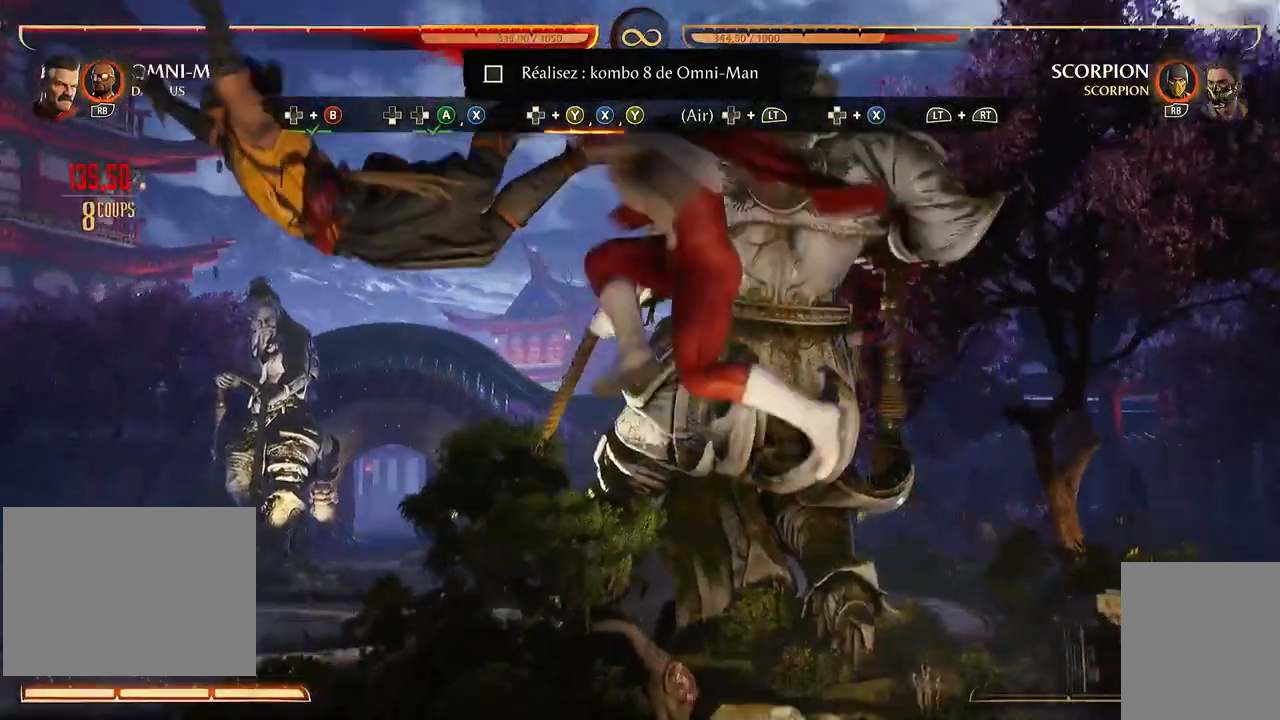
{"dt_ms": 500, "buttons": ["L2", "DPAD_LEFT"], "left_stick": "center", "events": [[50, "Y", "up"], [83, "Y", "down"], [117, "X", "up"], [167, "Y", "up"], [183, "DPAD_UP", "up"], [467, "L2", "down"]]}
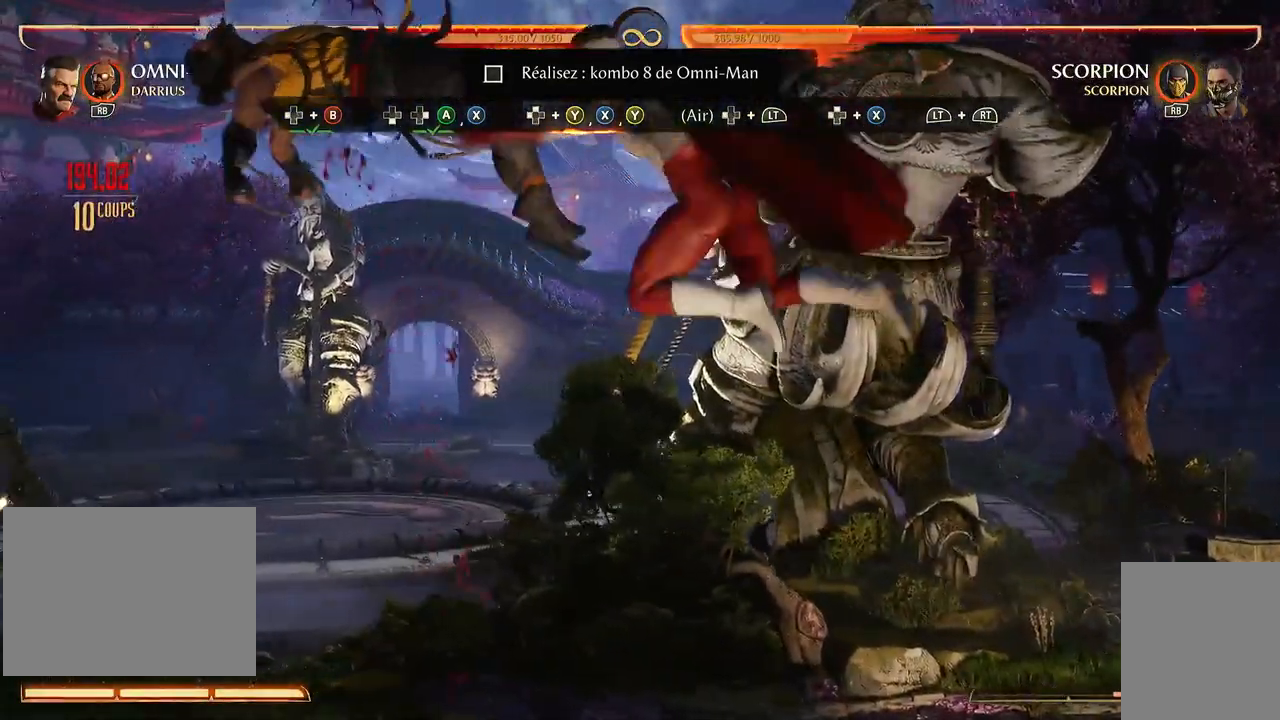
{"dt_ms": 500, "buttons": ["DPAD_LEFT"], "left_stick": "center", "events": [[50, "L2", "up"], [100, "L2", "down"], [483, "L2", "up"]]}
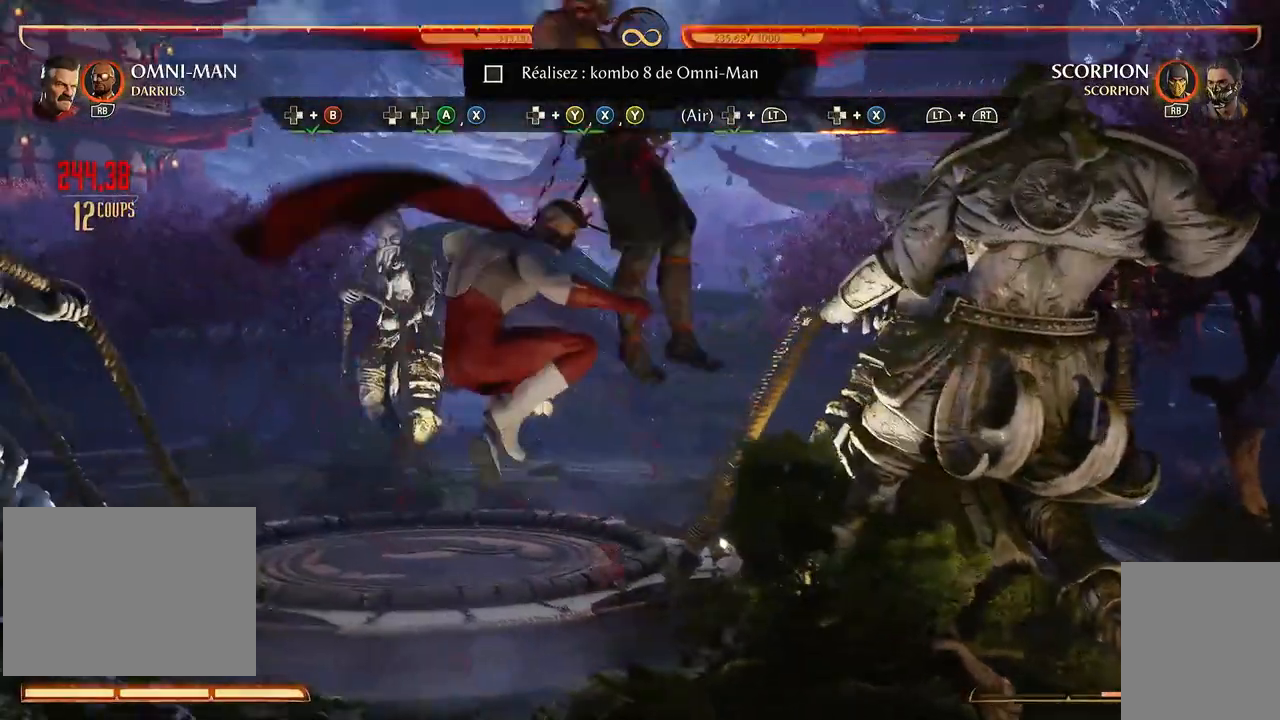
{"dt_ms": 500, "buttons": ["L2", "R2"], "left_stick": "center", "events": [[33, "DPAD_LEFT", "up"], [133, "X", "down"], [217, "X", "up"], [250, "B", "down"], [250, "R2", "down"], [317, "B", "up"], [500, "L2", "down"]]}
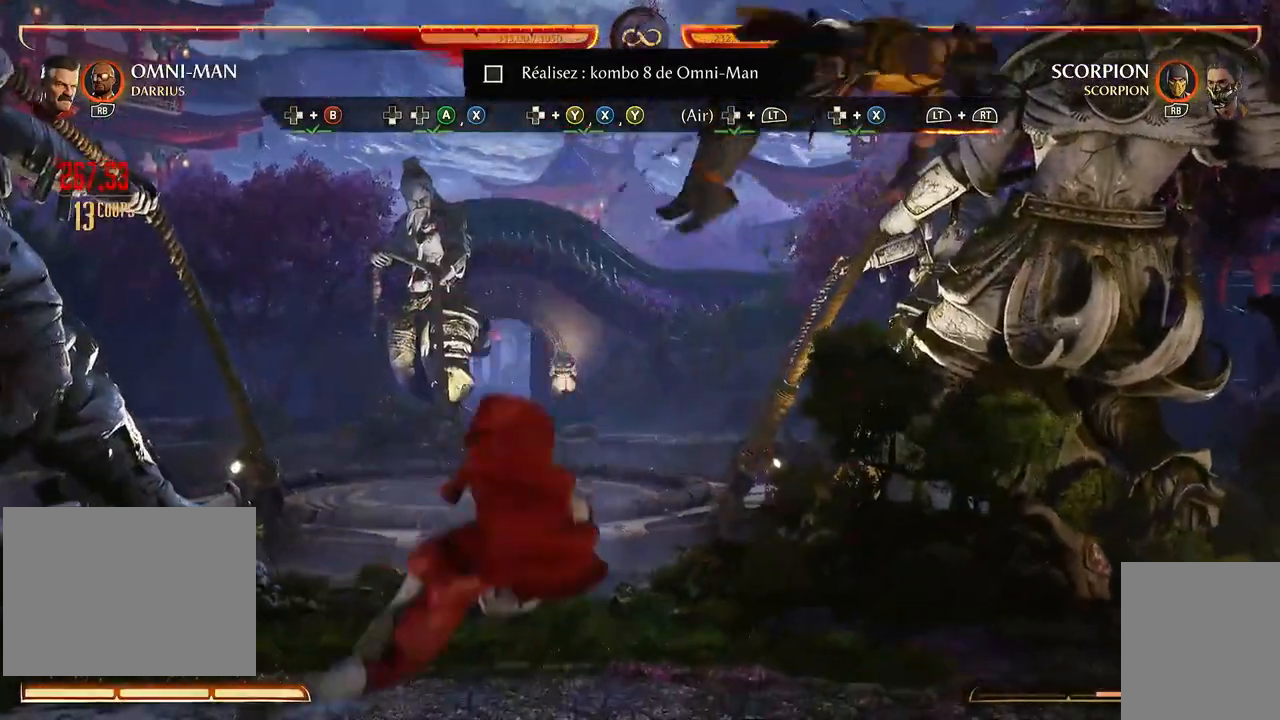
{"dt_ms": 500, "buttons": ["L2", "R2"], "left_stick": "center"}
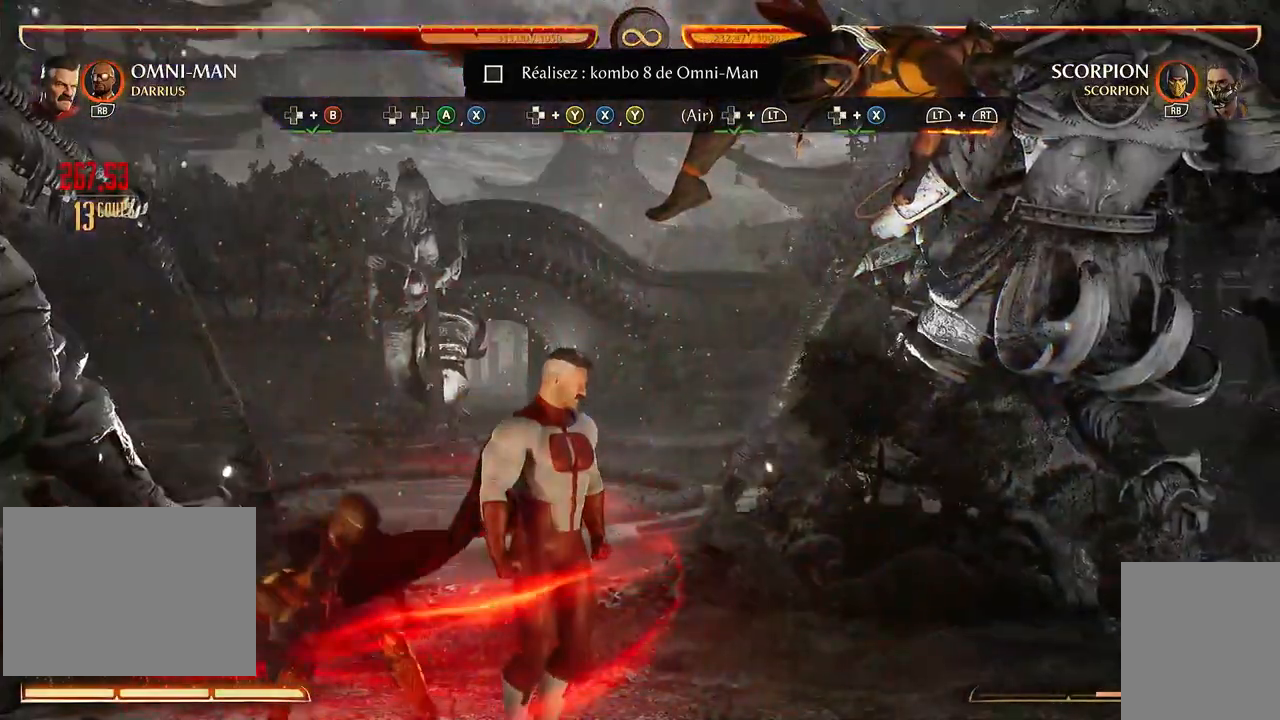
{"dt_ms": 500, "buttons": ["L2", "R2"], "left_stick": "center", "events": []}
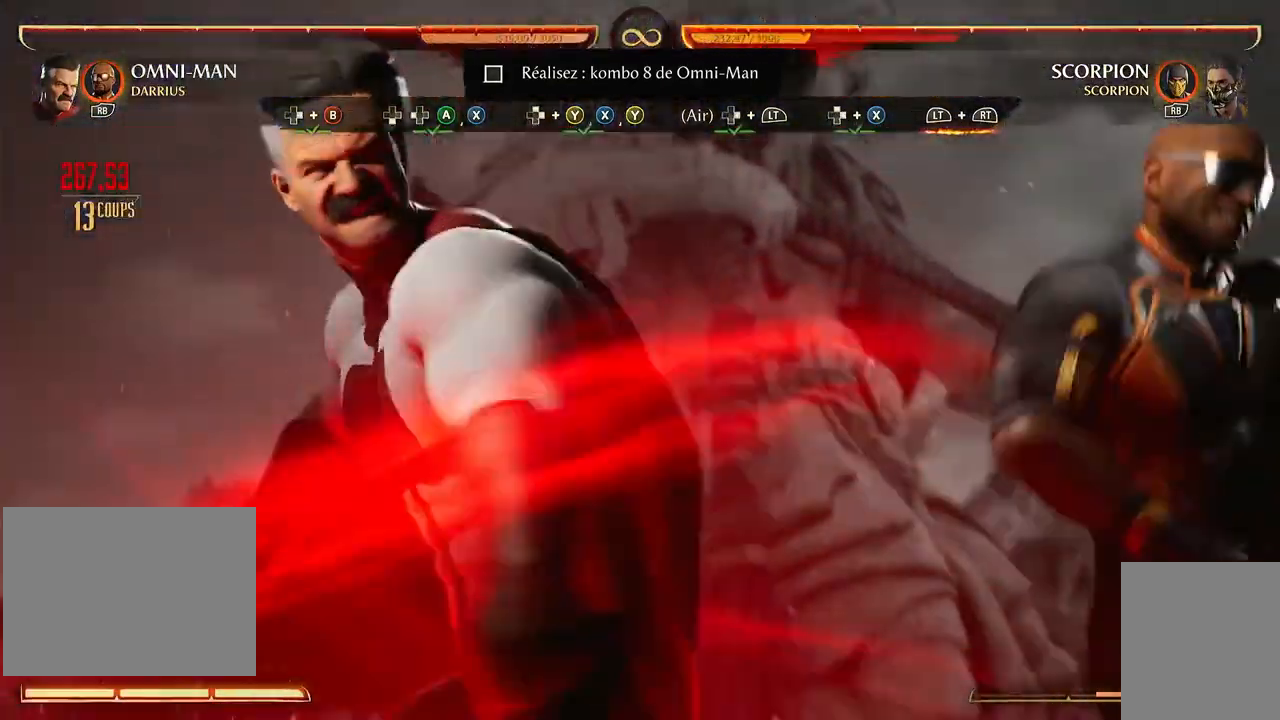
{"dt_ms": 500, "buttons": ["L2", "R2"], "left_stick": "center", "events": []}
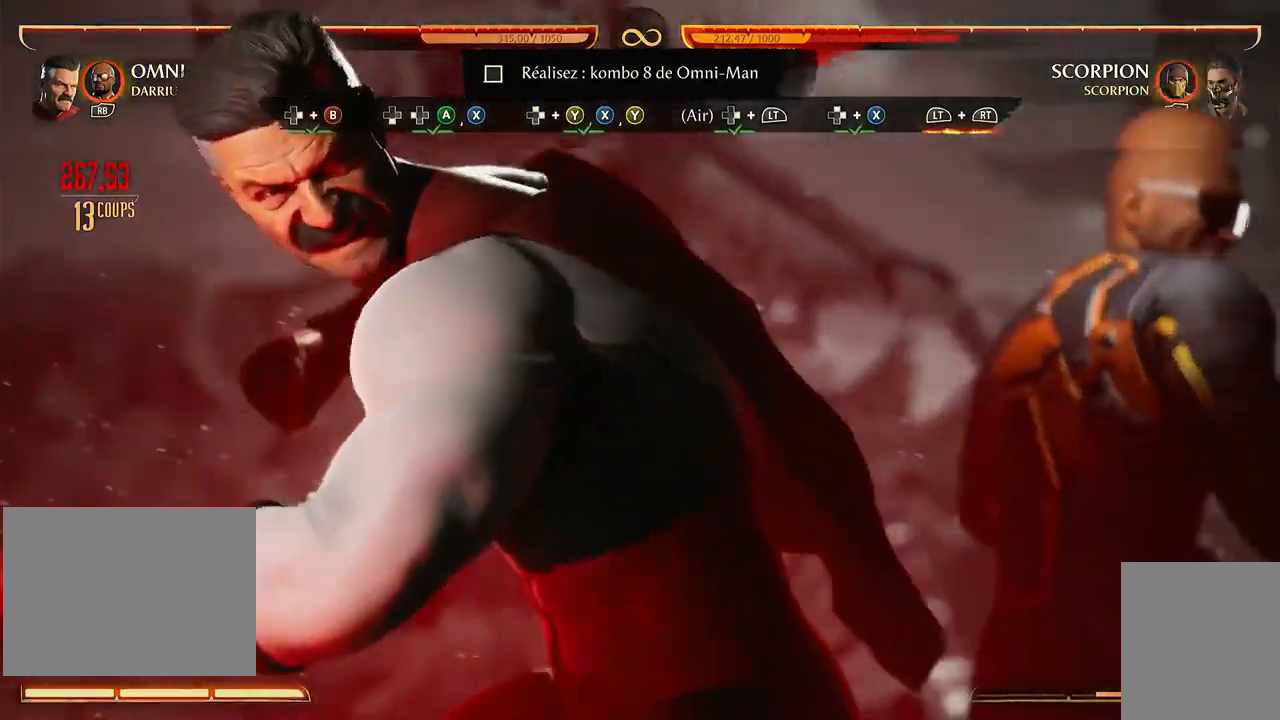
{"dt_ms": 500, "buttons": [], "left_stick": "center", "events": [[283, "L2", "up"], [283, "R2", "up"]]}